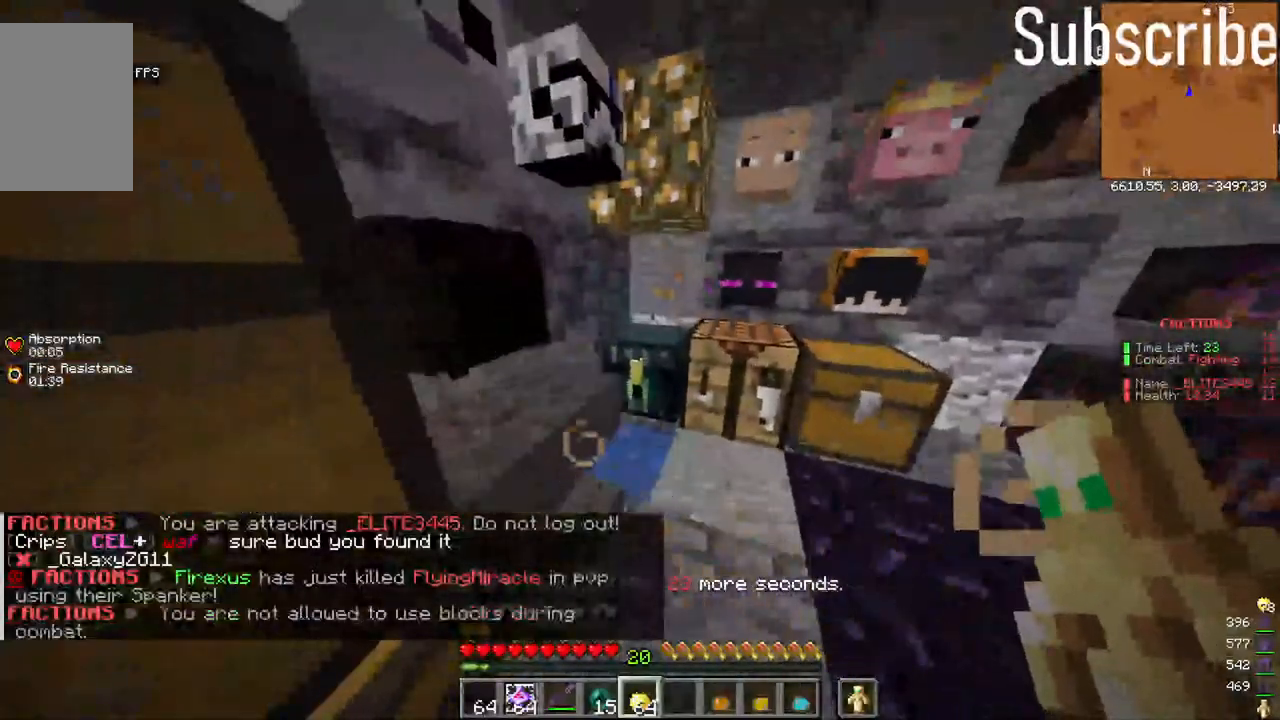
Gameplay with keyboard and mouse; each line is a JSON object with the keys and mouse buttons held at the frame after it. "events" lists presses ("down") and releases ("up") of "a", "d", "s", "space", "w", "mouse_left" and "mouse_right" between this image and that frame as [ms after this image, input, new state], when the widget could be followed in between. "mouse_left", "mouse_right" = the "left", "right" buttons of the "mouse" list. No other keys are recorded. Fast repeated clicks can show as one long hold. Mouse movement is not recorded.
{"keys": ["w"], "mouse": [], "events": [[67, "mouse_right", "down"], [167, "mouse_right", "up"], [217, "mouse_right", "down"], [217, "w", "down"], [283, "mouse_right", "up"], [367, "mouse_right", "down"], [483, "mouse_right", "up"]]}
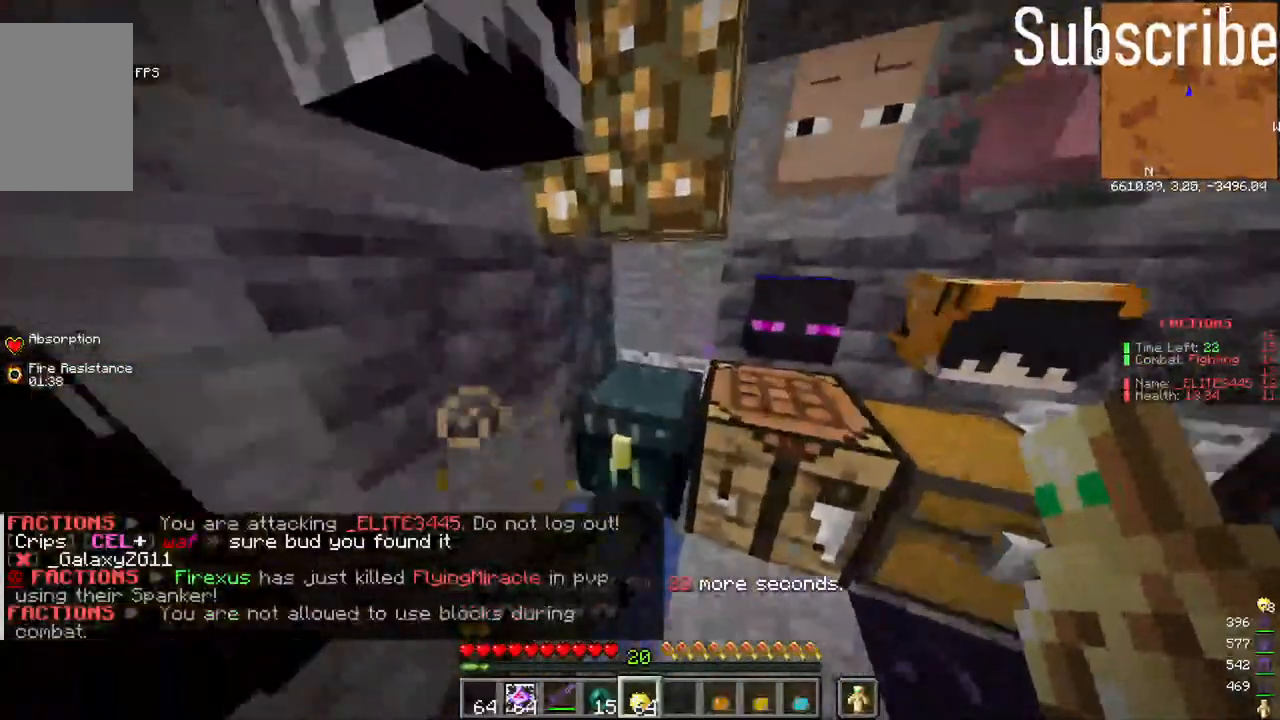
{"keys": ["w"], "mouse": [], "events": []}
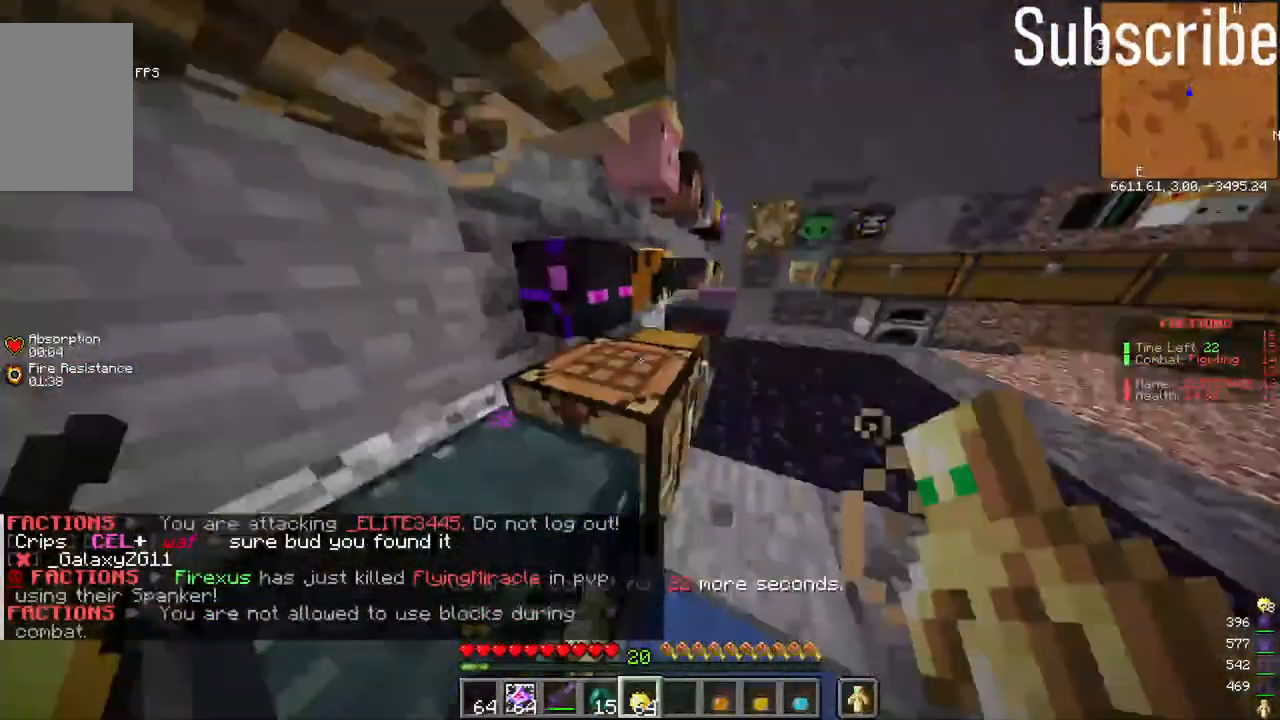
{"keys": [], "mouse": [], "events": [[17, "w", "up"]]}
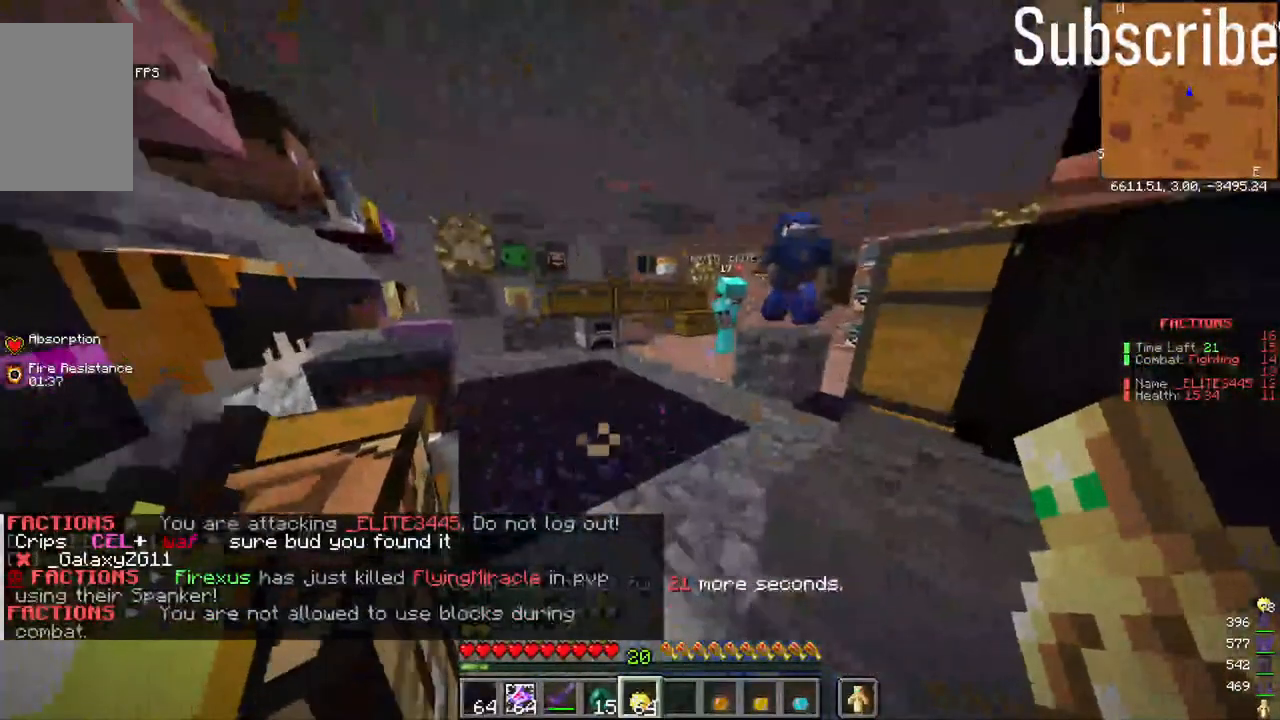
{"keys": [], "mouse": [], "events": []}
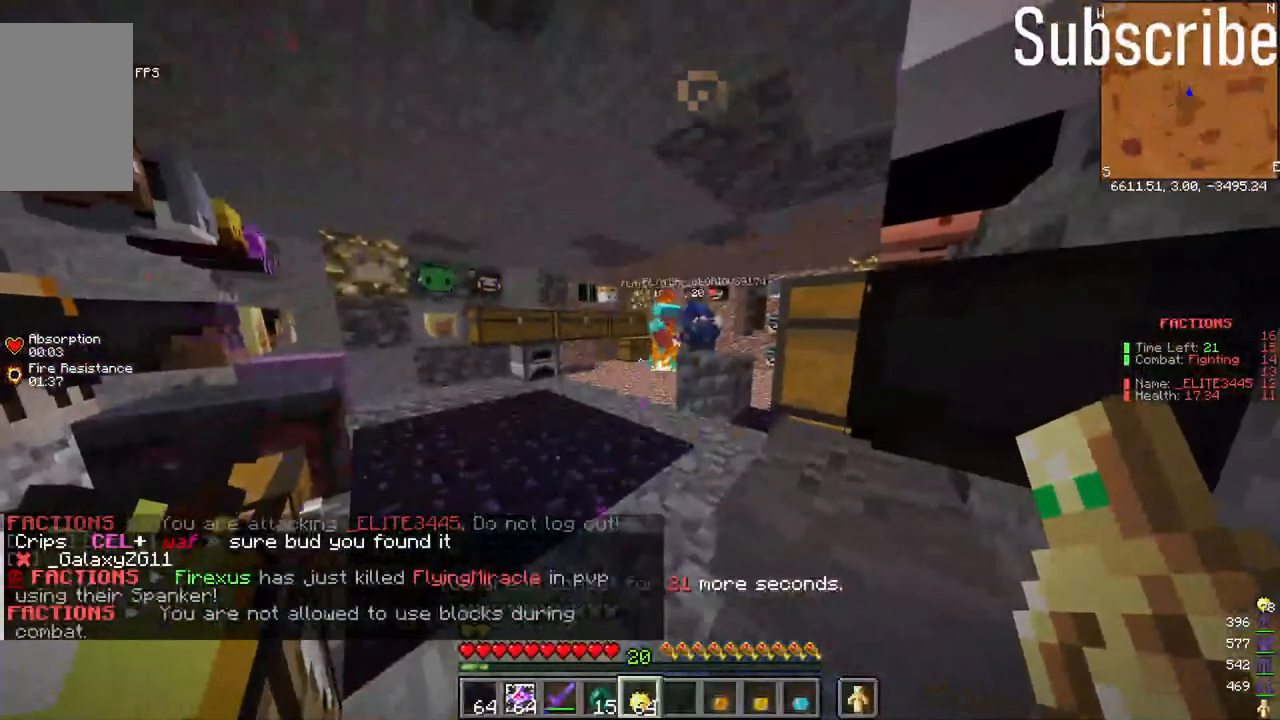
{"keys": [], "mouse": [], "events": []}
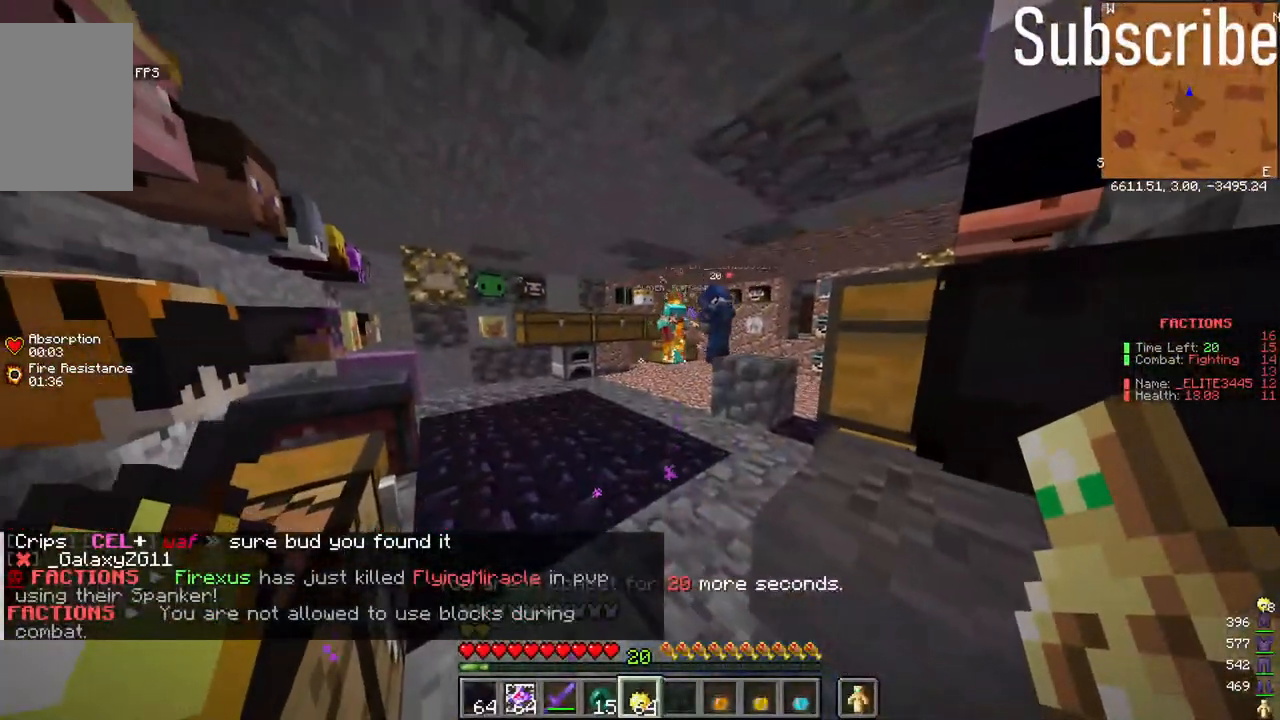
{"keys": [], "mouse": [], "events": []}
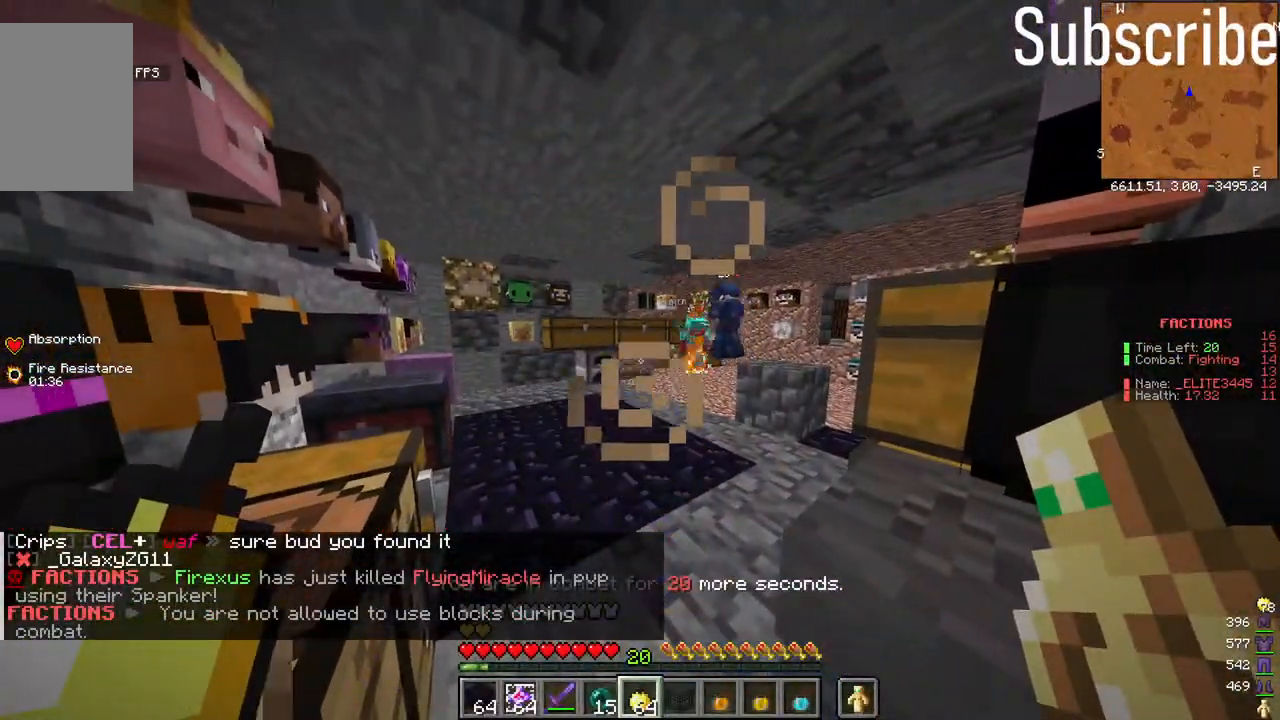
{"keys": [], "mouse": [], "events": []}
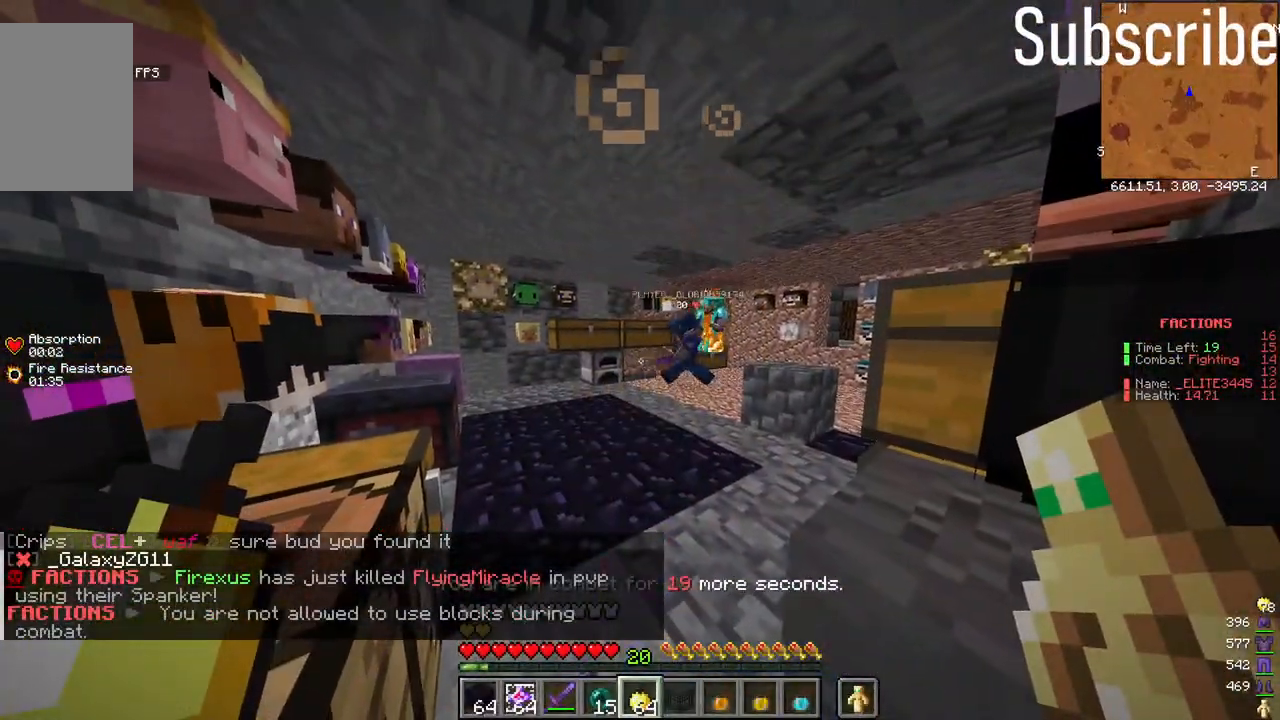
{"keys": [], "mouse": [], "events": []}
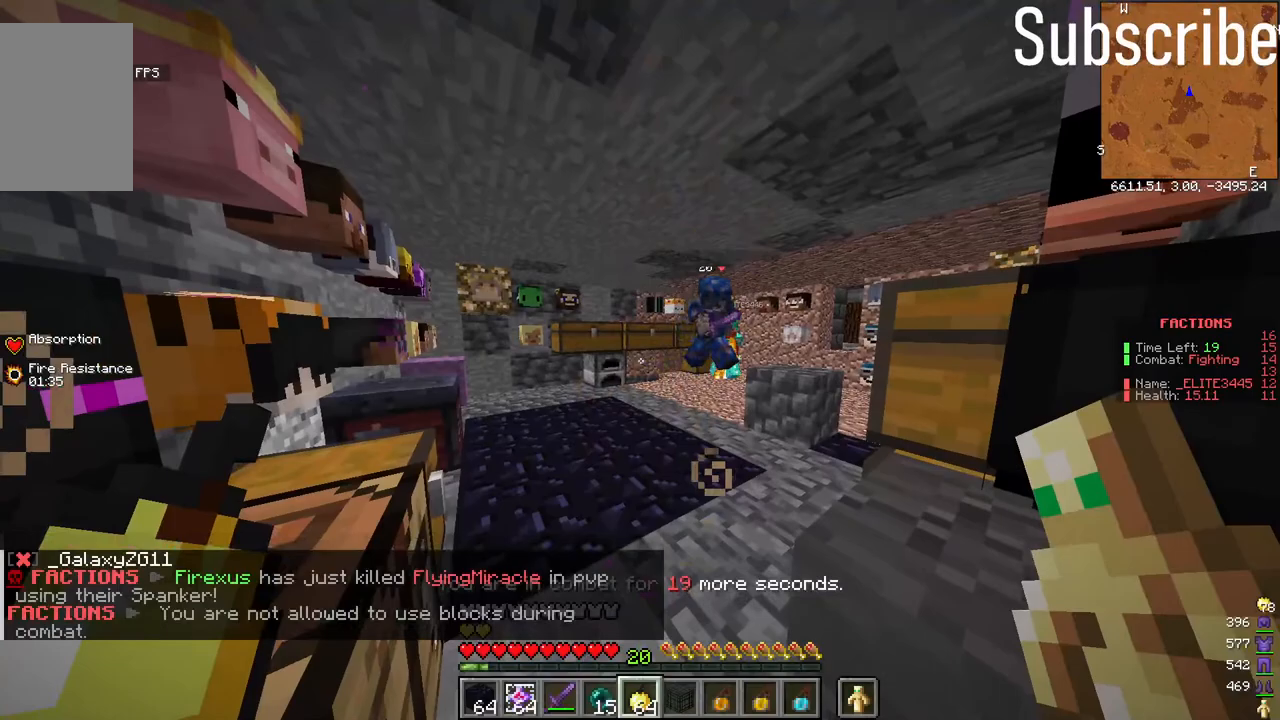
{"keys": [], "mouse": [], "events": []}
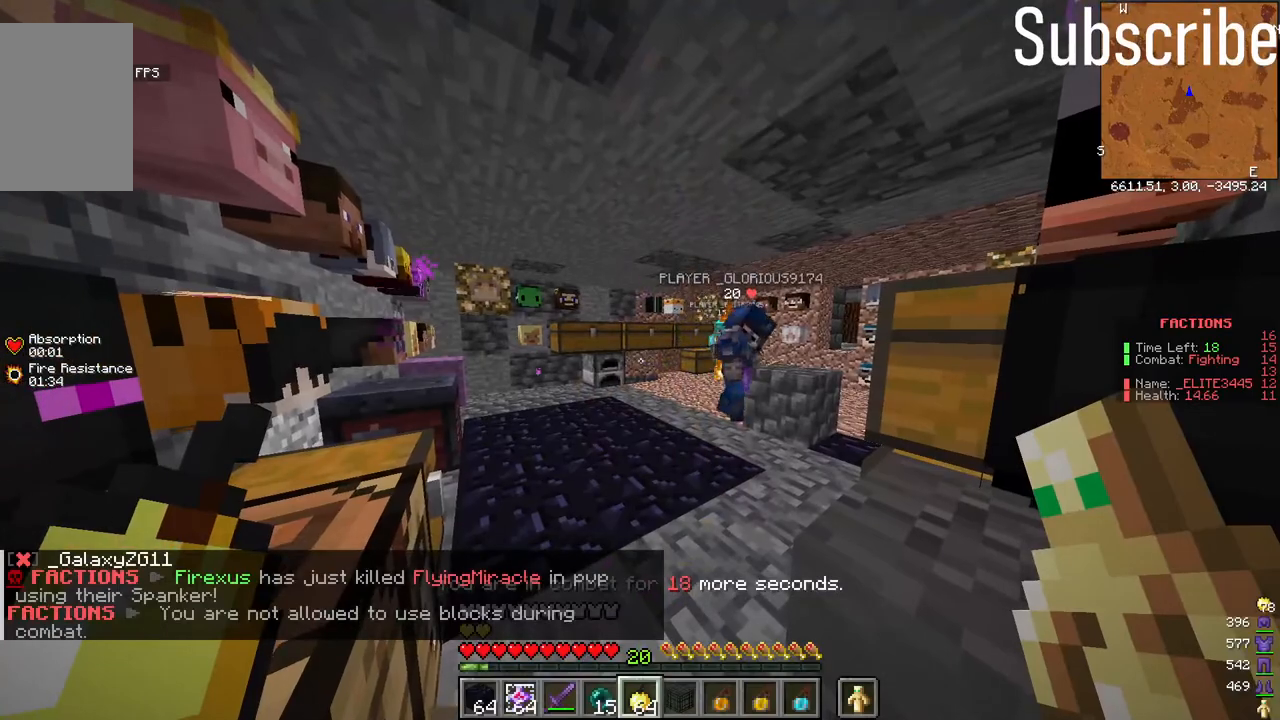
{"keys": [], "mouse": [], "events": []}
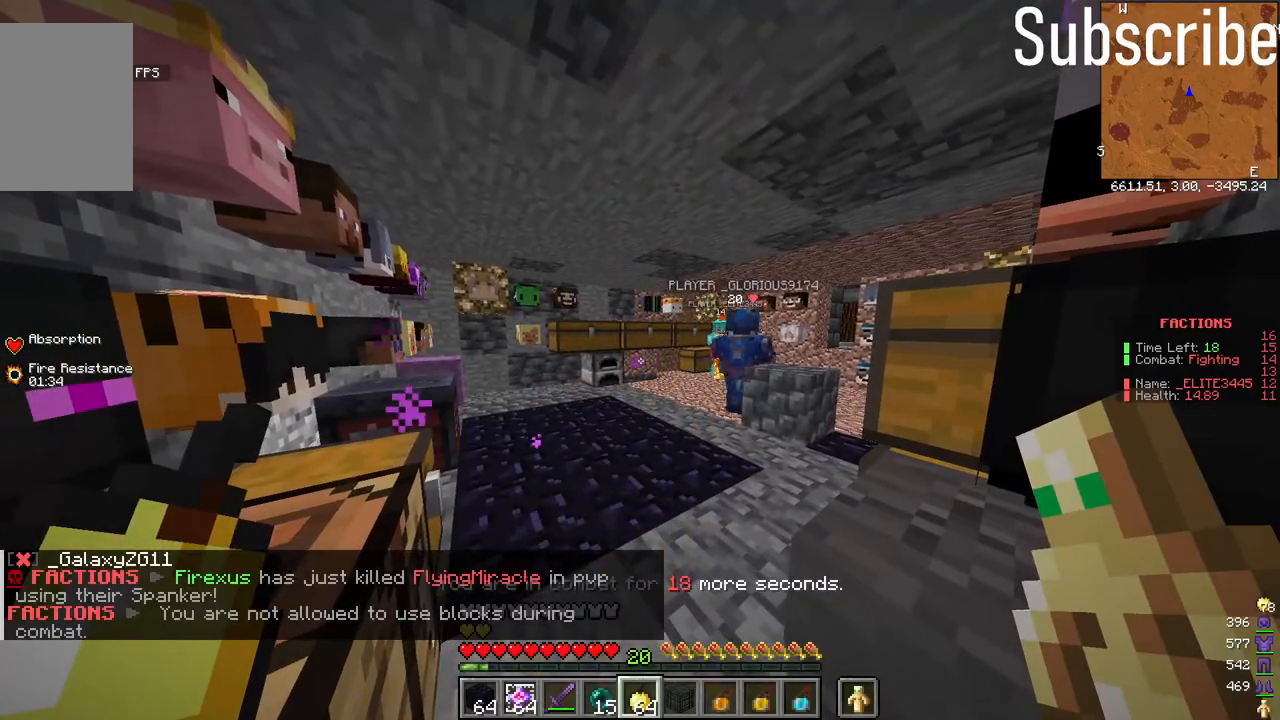
{"keys": [], "mouse": [], "events": []}
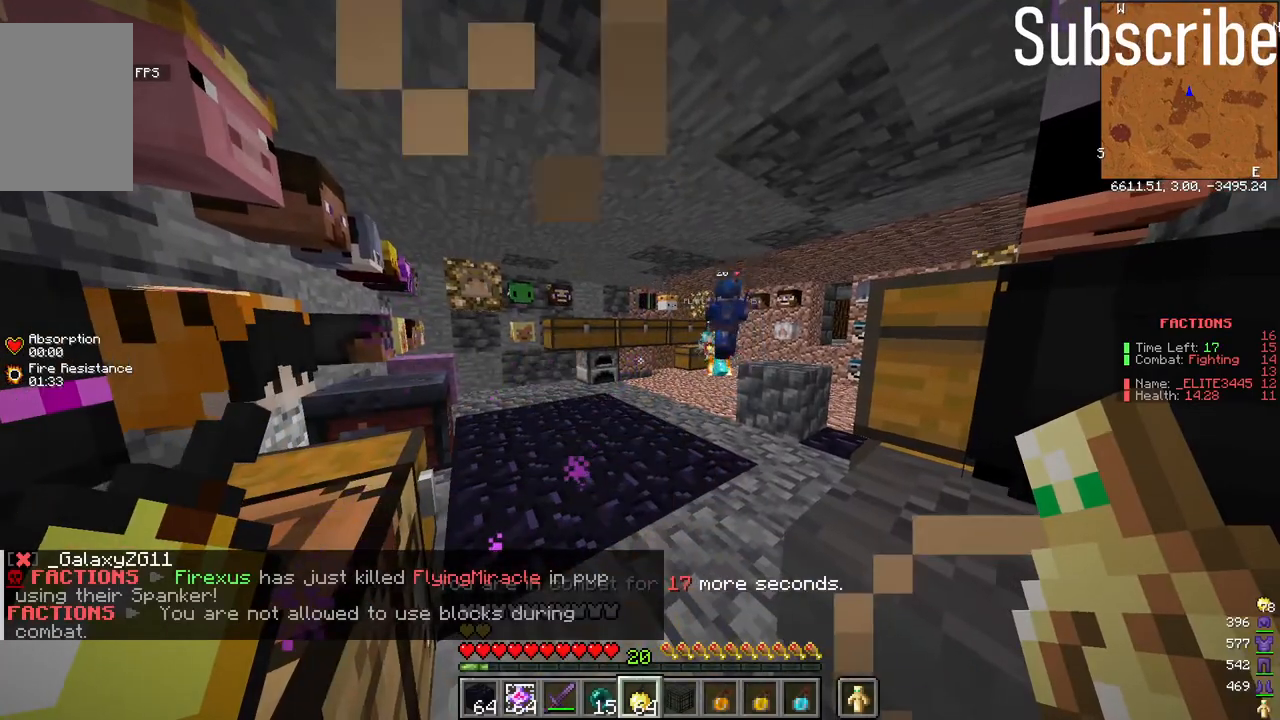
{"keys": [], "mouse": [], "events": [[300, "mouse_right", "down"], [367, "mouse_right", "up"], [450, "mouse_right", "down"], [500, "mouse_right", "up"]]}
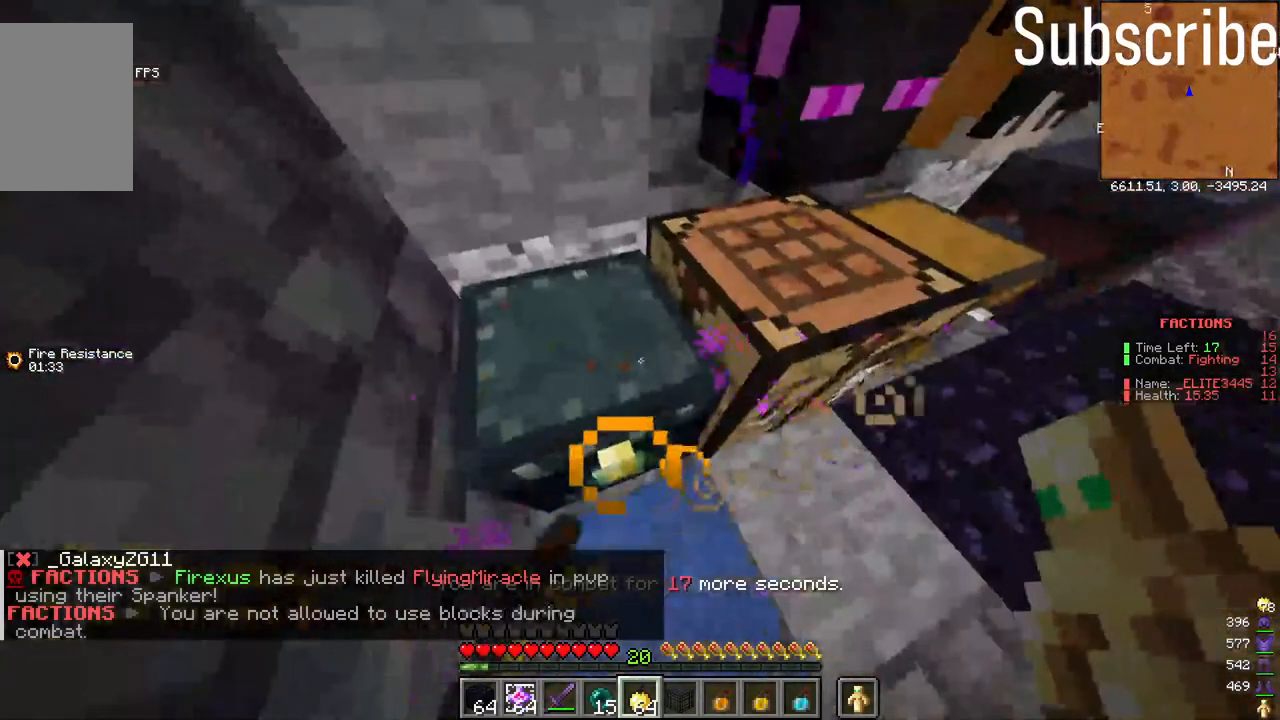
{"keys": [], "mouse": [], "events": [[50, "mouse_right", "down"], [167, "mouse_right", "up"]]}
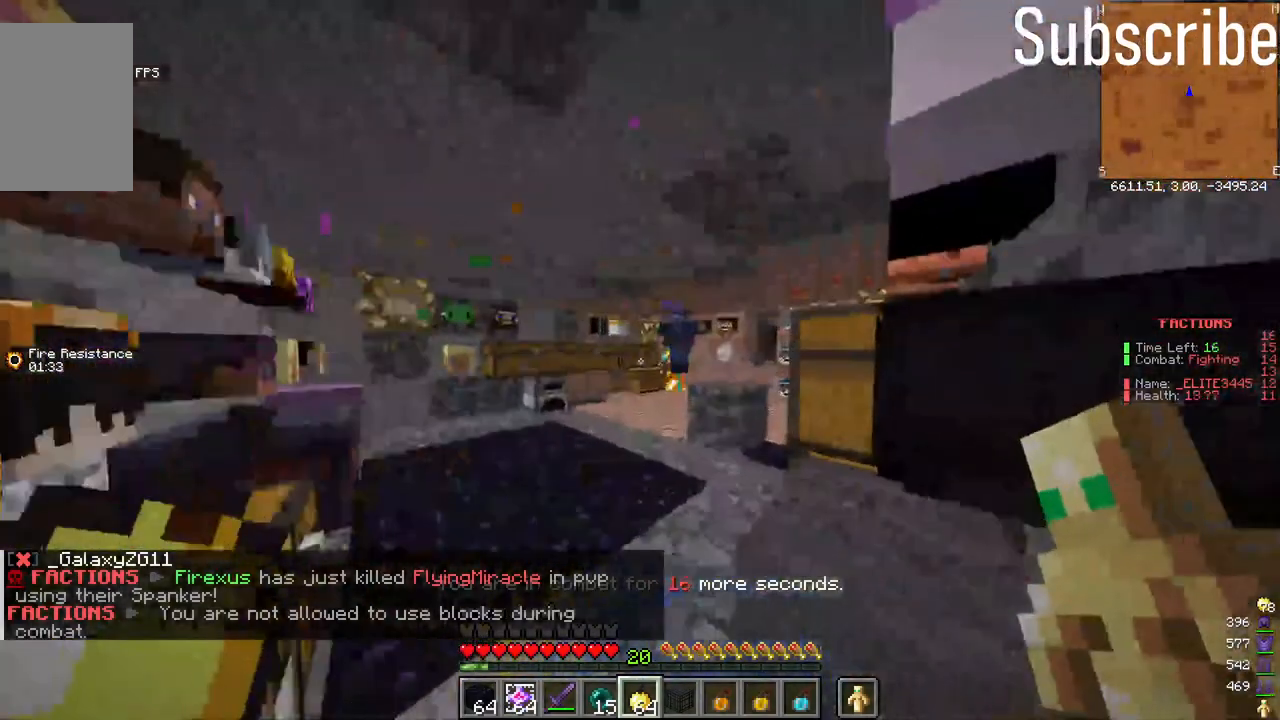
{"keys": [], "mouse": [], "events": []}
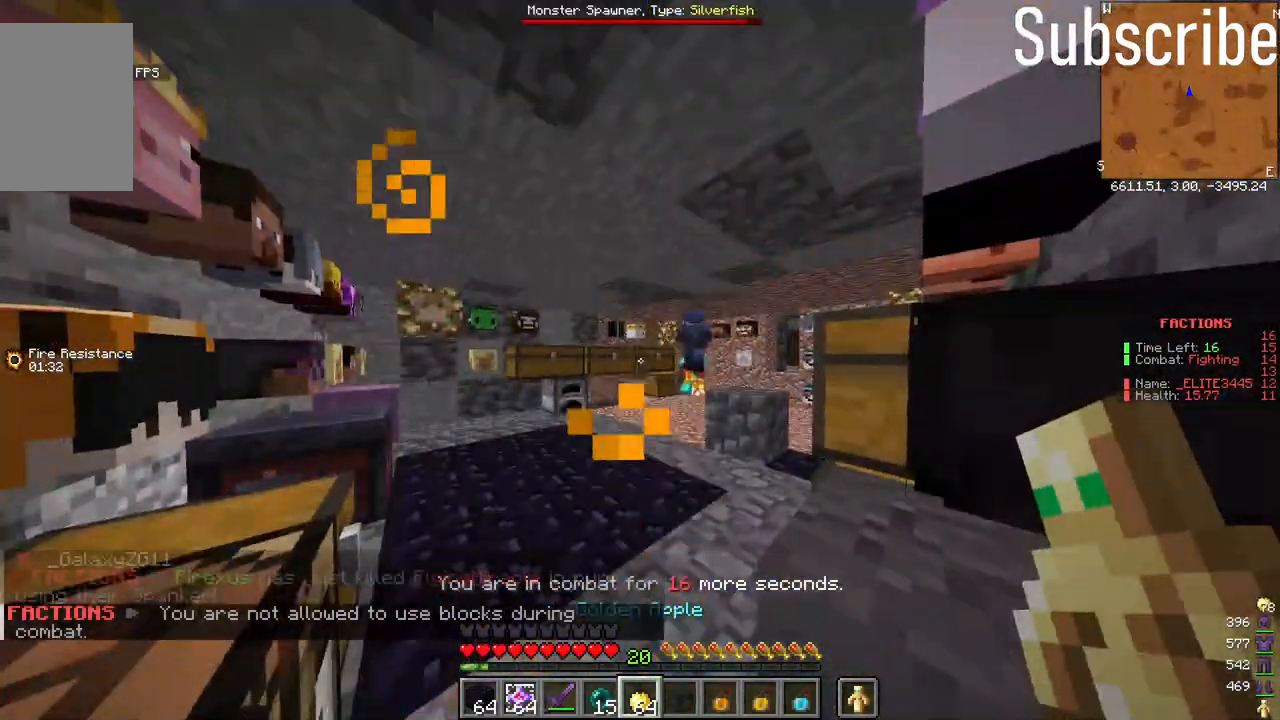
{"keys": [], "mouse": [], "events": []}
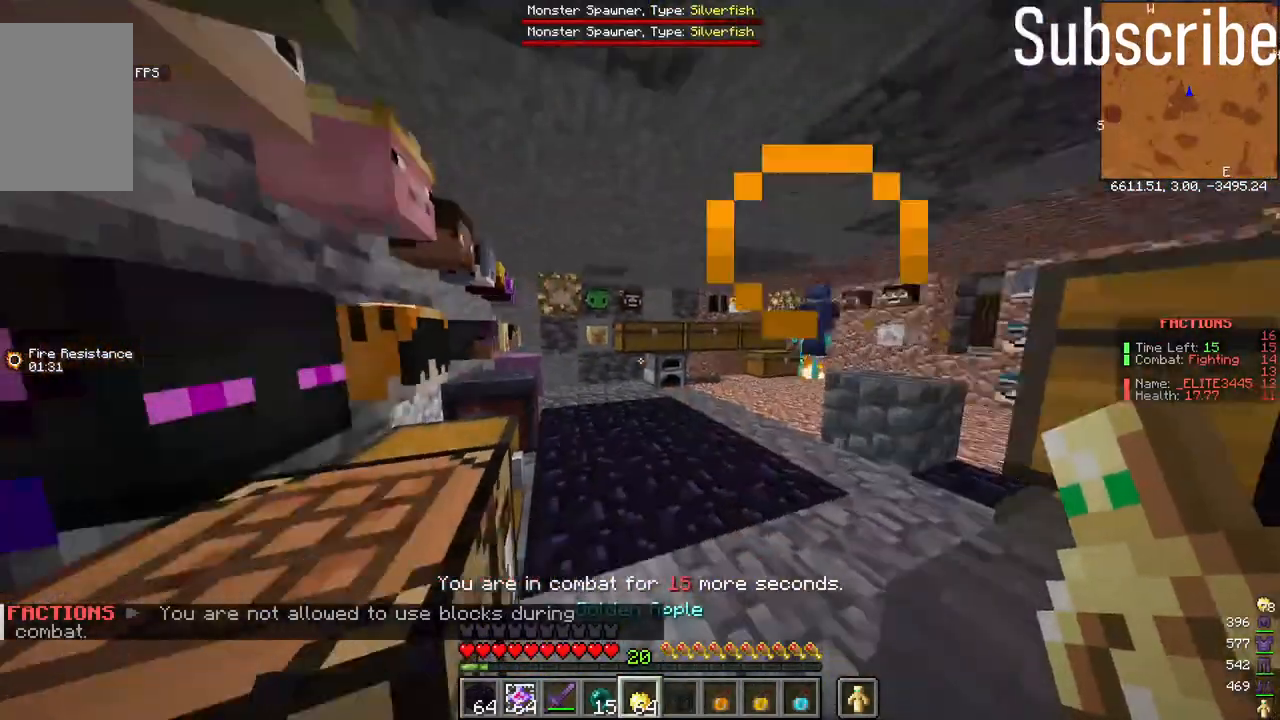
{"keys": [], "mouse": ["right"], "events": [[200, "mouse_right", "down"], [300, "mouse_right", "up"], [350, "mouse_right", "down"]]}
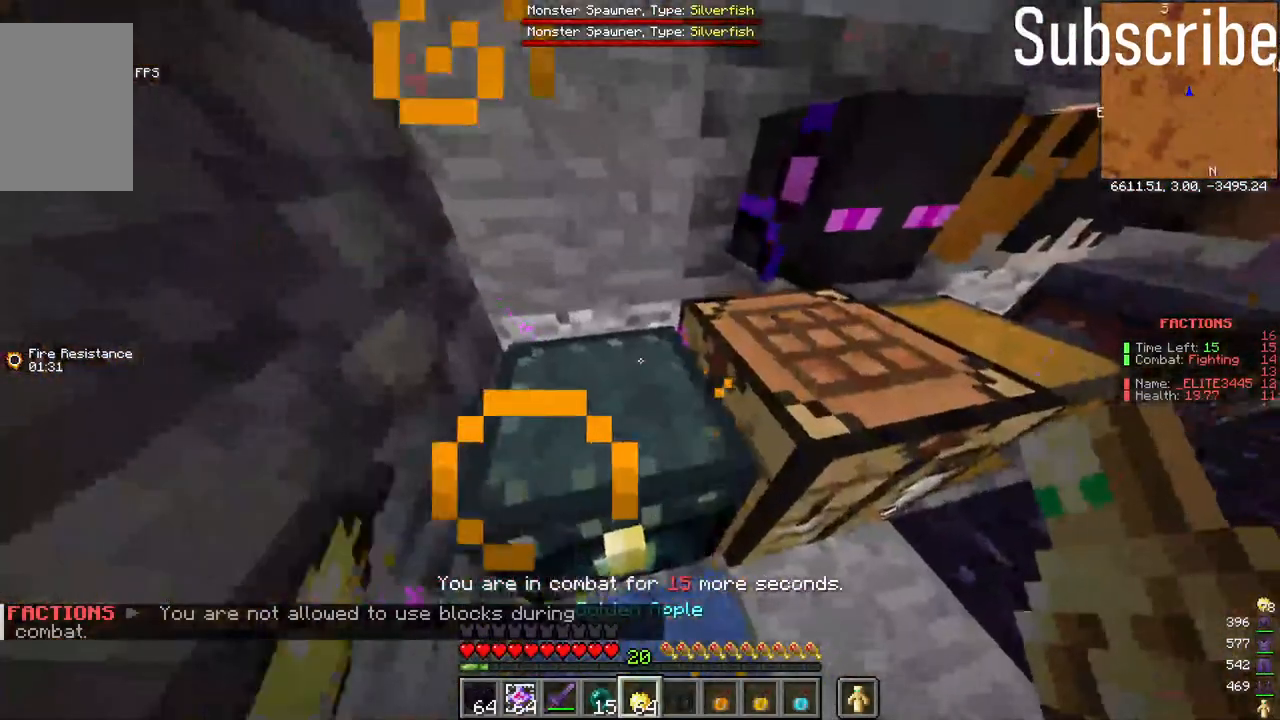
{"keys": [], "mouse": ["right"], "events": [[267, "mouse_right", "up"], [317, "mouse_right", "down"], [417, "mouse_right", "up"], [467, "mouse_right", "down"]]}
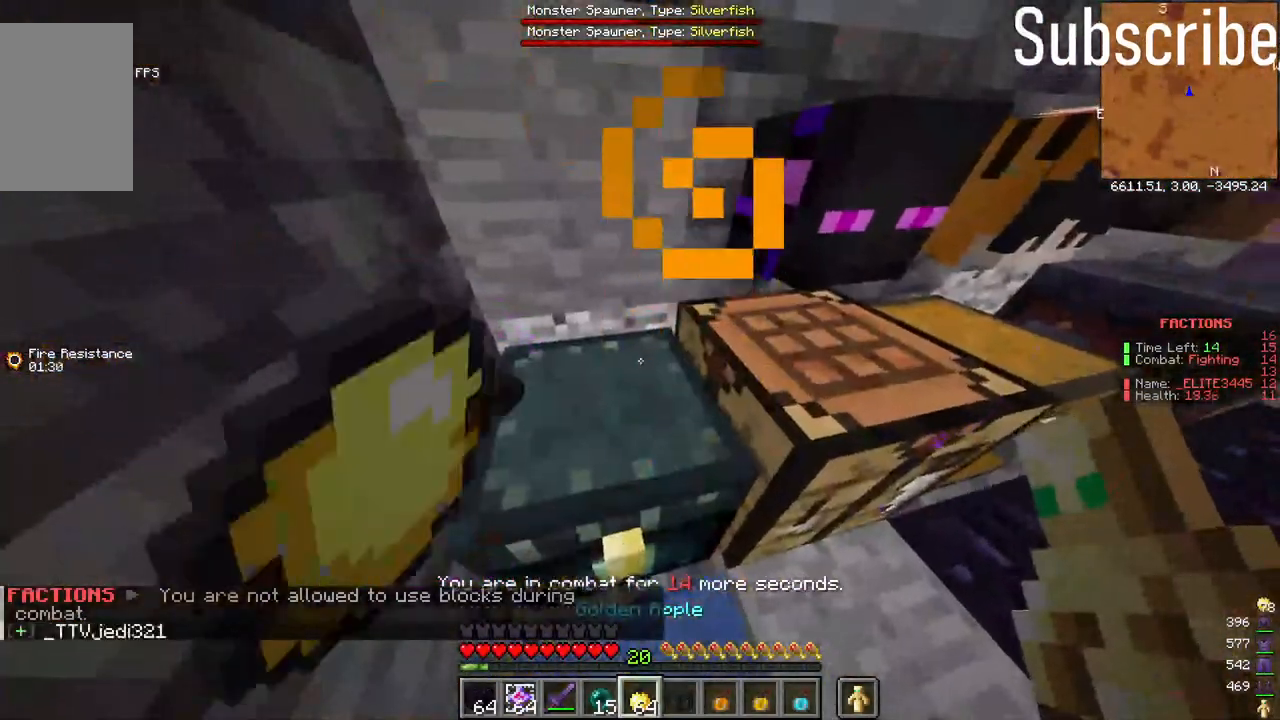
{"keys": [], "mouse": [], "events": [[167, "mouse_right", "up"], [233, "mouse_right", "down"], [333, "mouse_right", "up"], [383, "mouse_right", "down"], [483, "mouse_right", "up"]]}
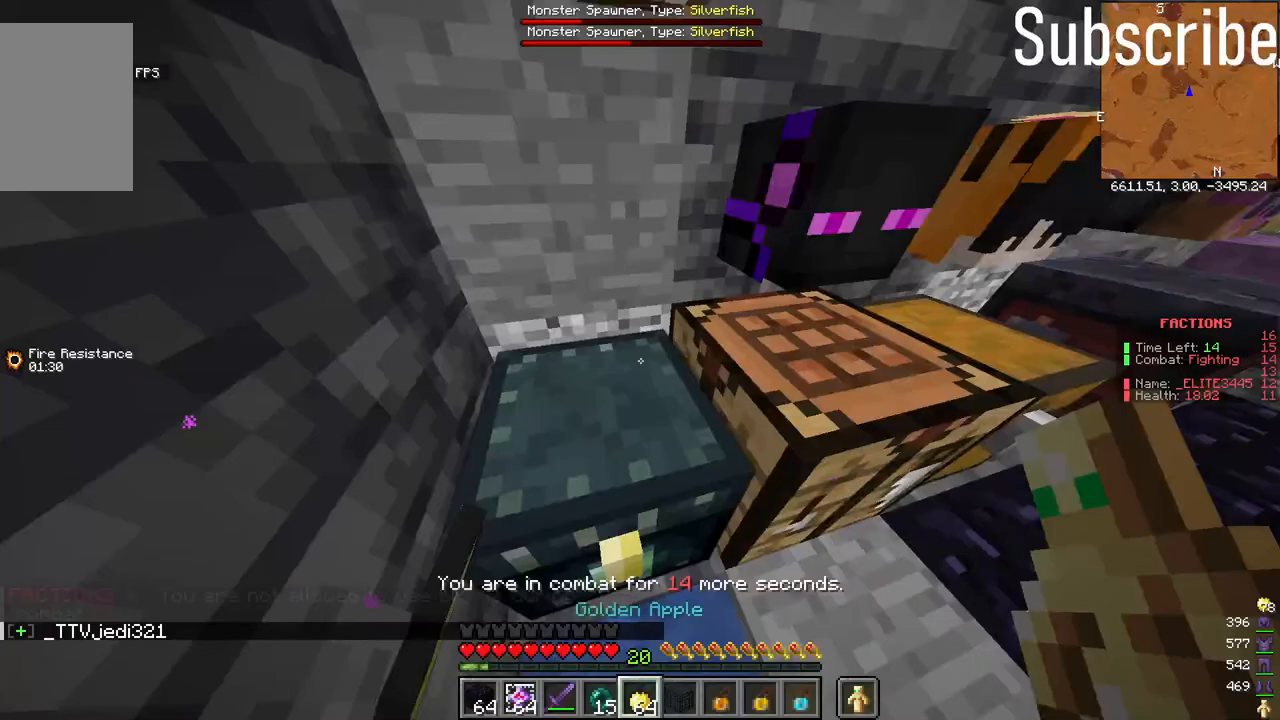
{"keys": [], "mouse": [], "events": []}
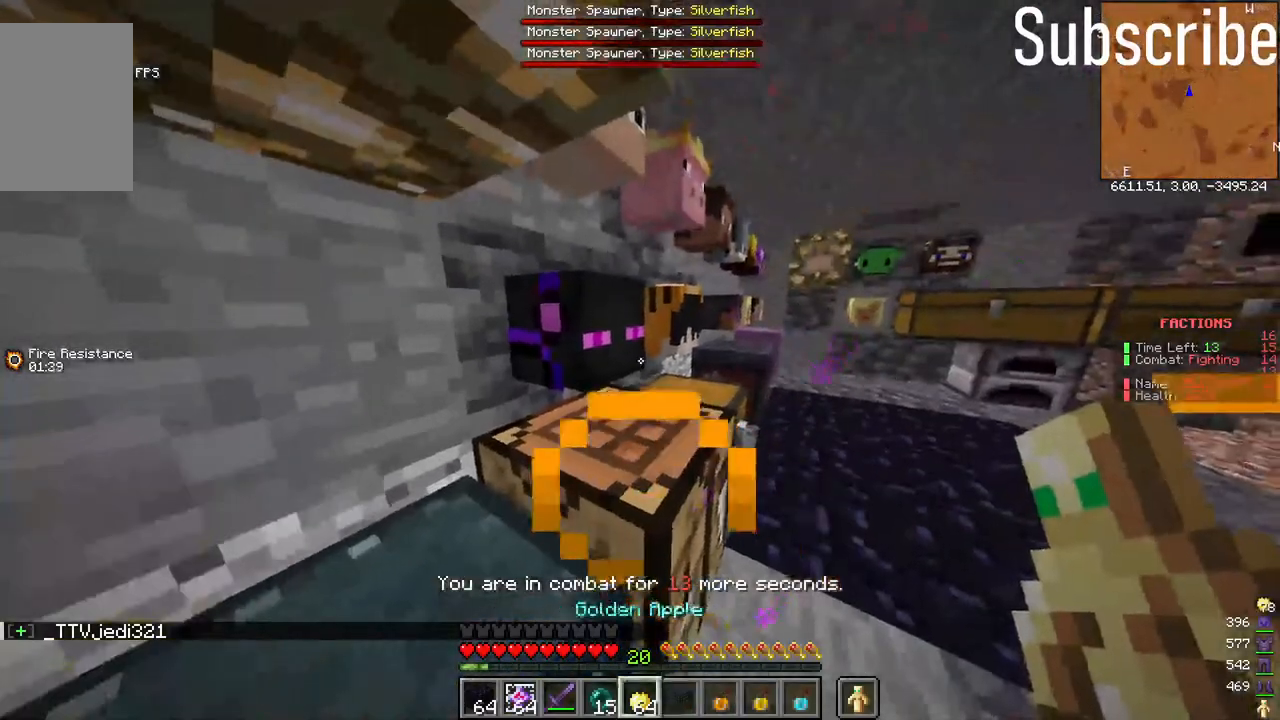
{"keys": [], "mouse": [], "events": []}
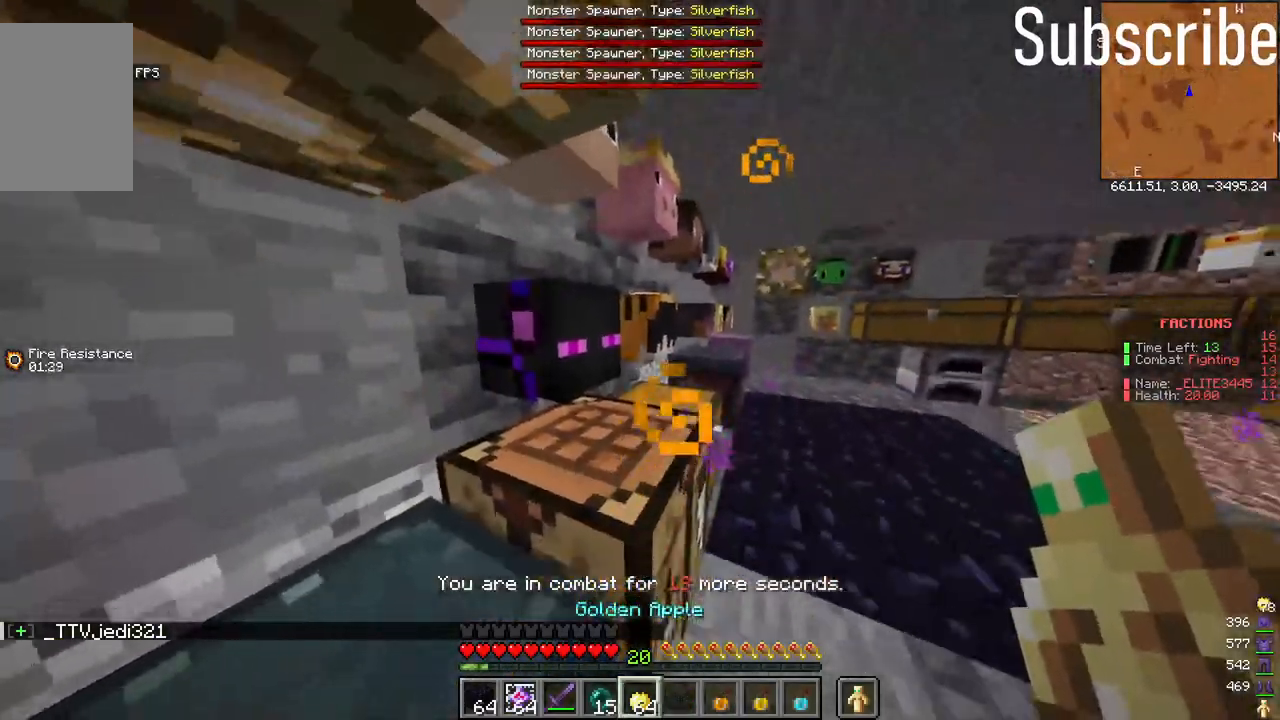
{"keys": [], "mouse": [], "events": []}
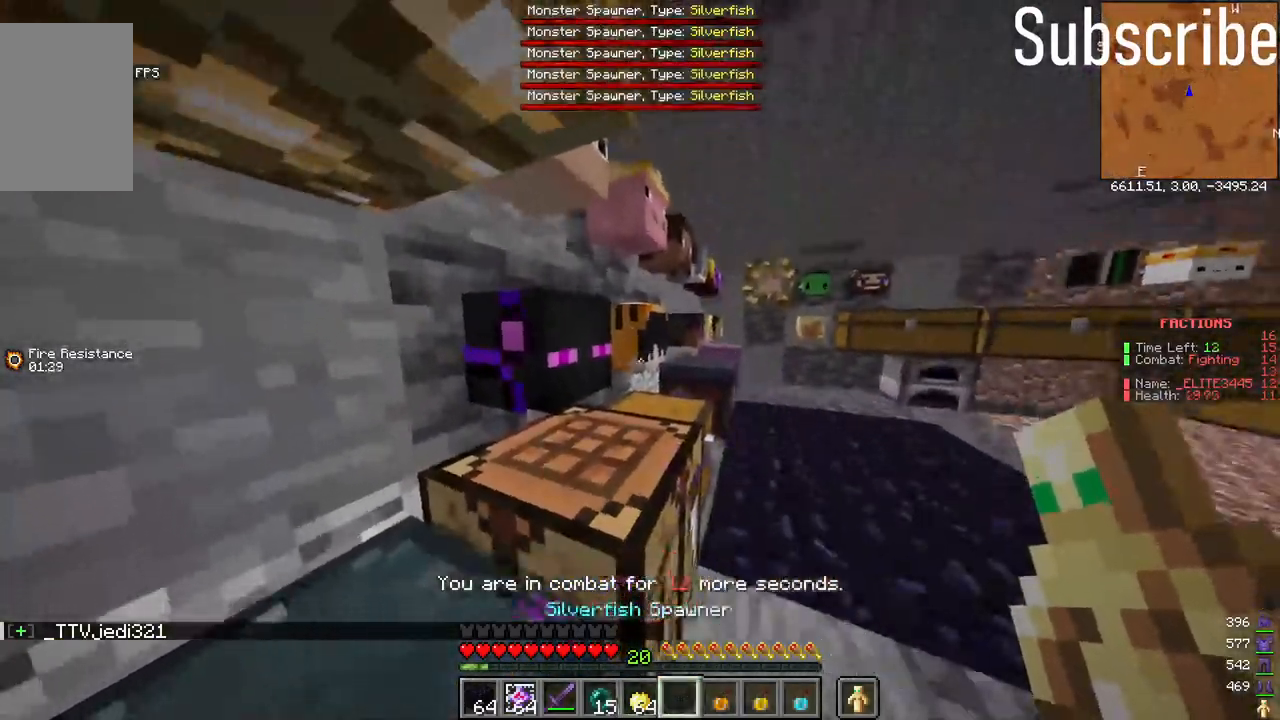
{"keys": [], "mouse": [], "events": []}
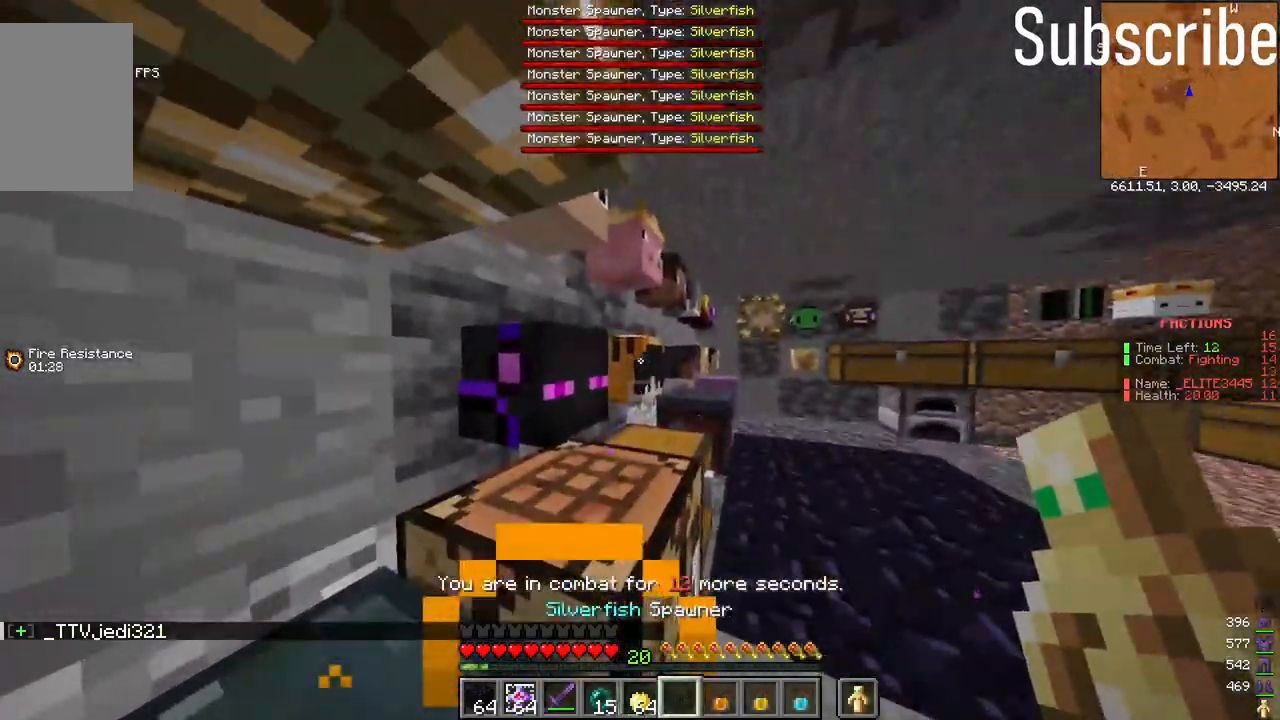
{"keys": [], "mouse": [], "events": []}
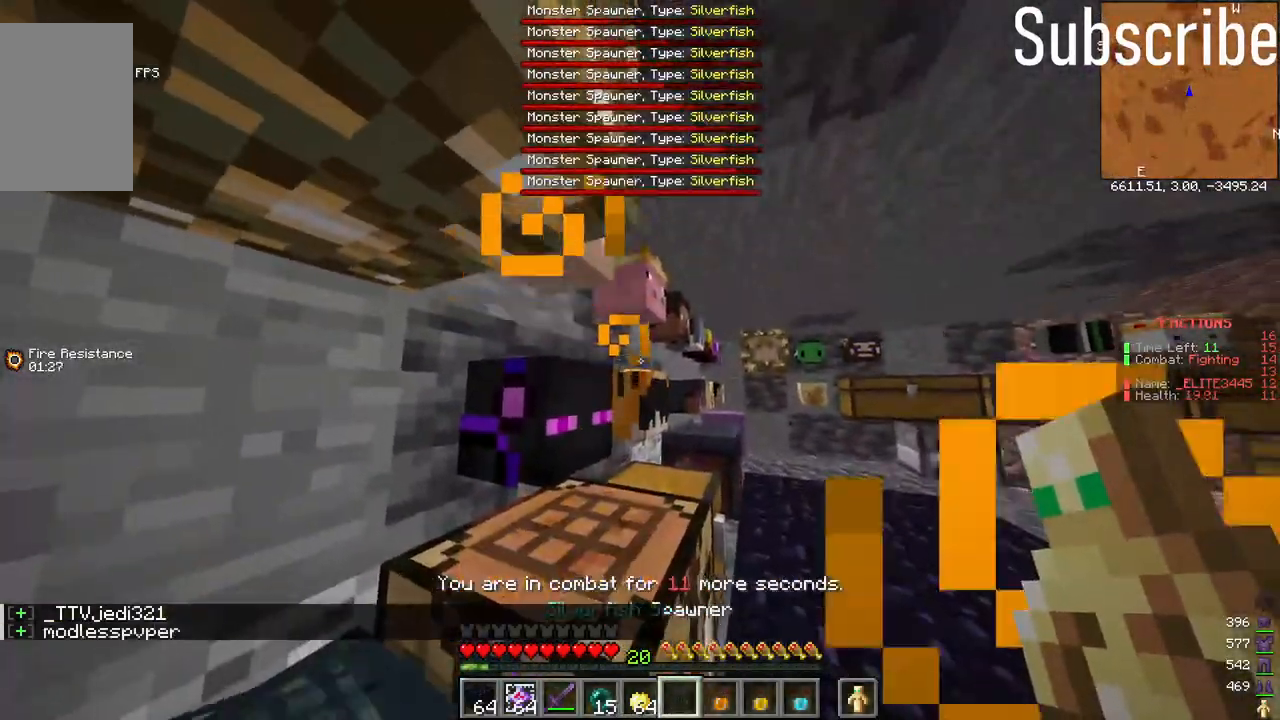
{"keys": [], "mouse": [], "events": []}